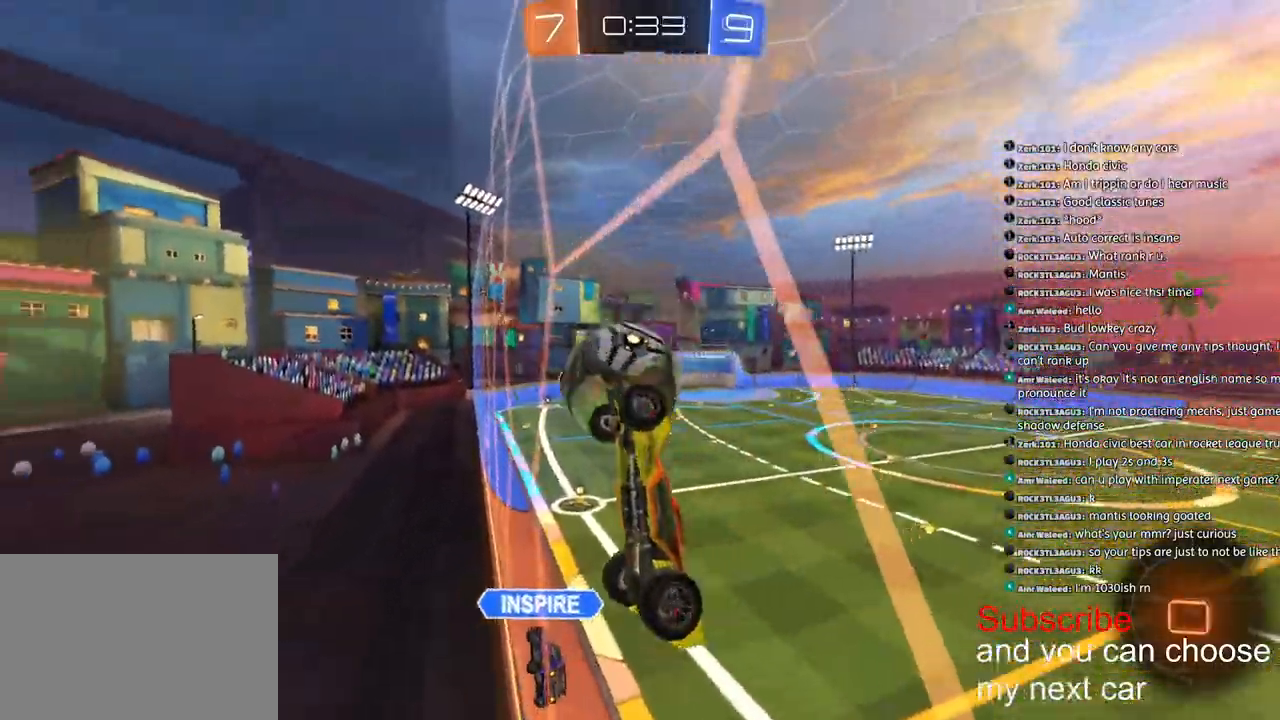
Gameplay with a controller (PlayStation layout); each line is a JSON object with the inputs held at the frame after it. "events" lists button and stick changes between this image and that frame as [ms after this image, input, new state], when the widget could be followed in between.
{"buttons": ["R1", "R2"], "left_stick": "right", "right_stick": "center", "events": []}
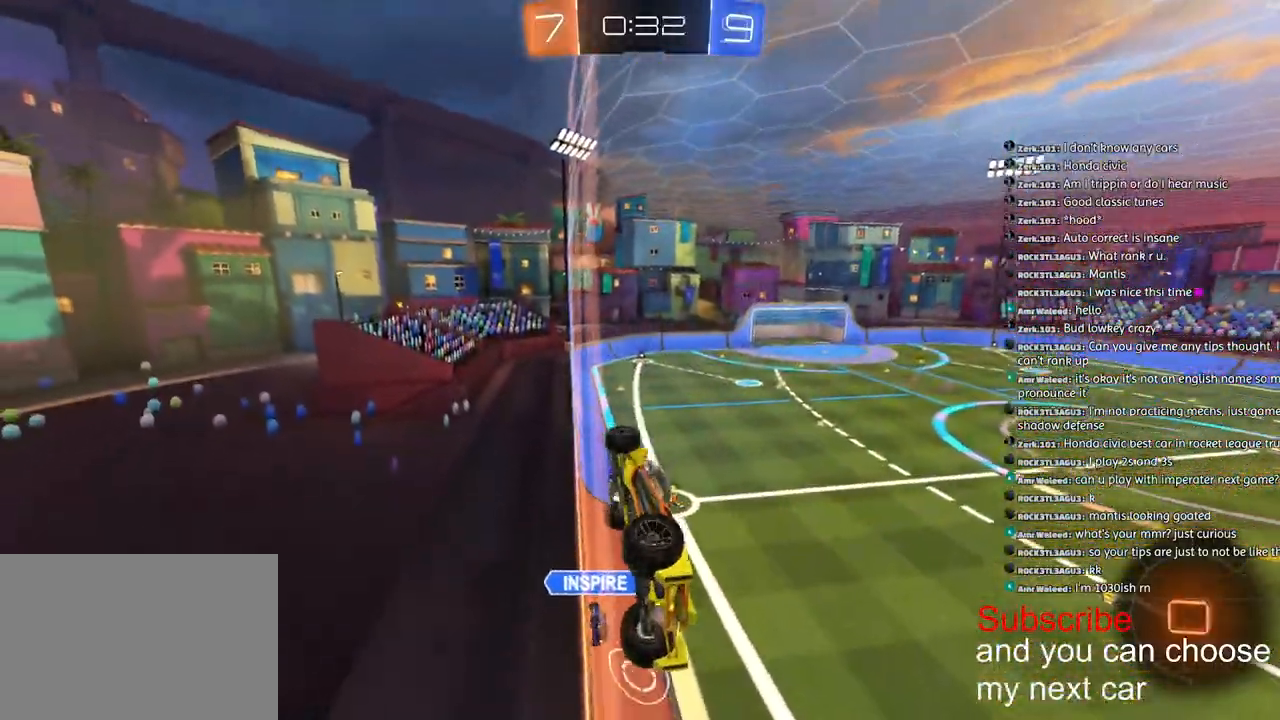
{"buttons": ["R1", "R2"], "left_stick": "left", "right_stick": "center", "events": [[500, "left_stick", "left"]]}
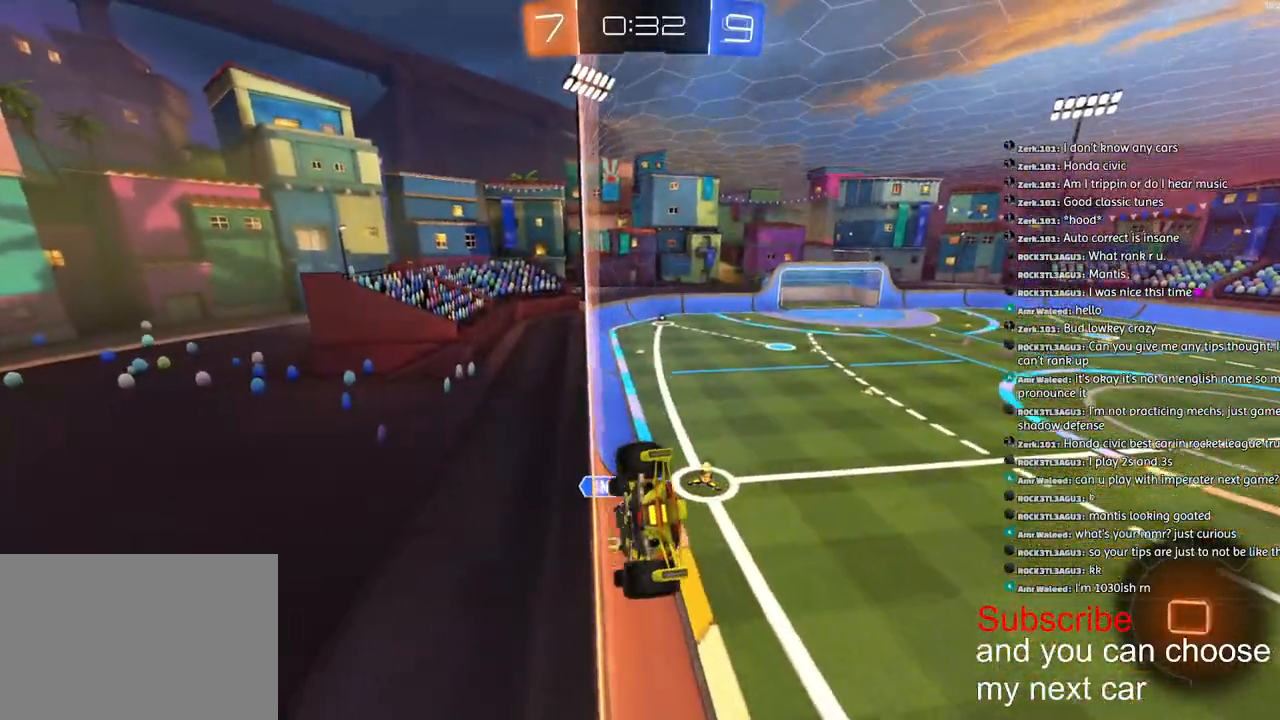
{"buttons": ["CROSS", "L1", "R1", "R2"], "left_stick": "down-left", "right_stick": "center", "events": [[117, "left_stick", "center"], [300, "CROSS", "down"], [300, "left_stick", "down-left"], [317, "L1", "down"]]}
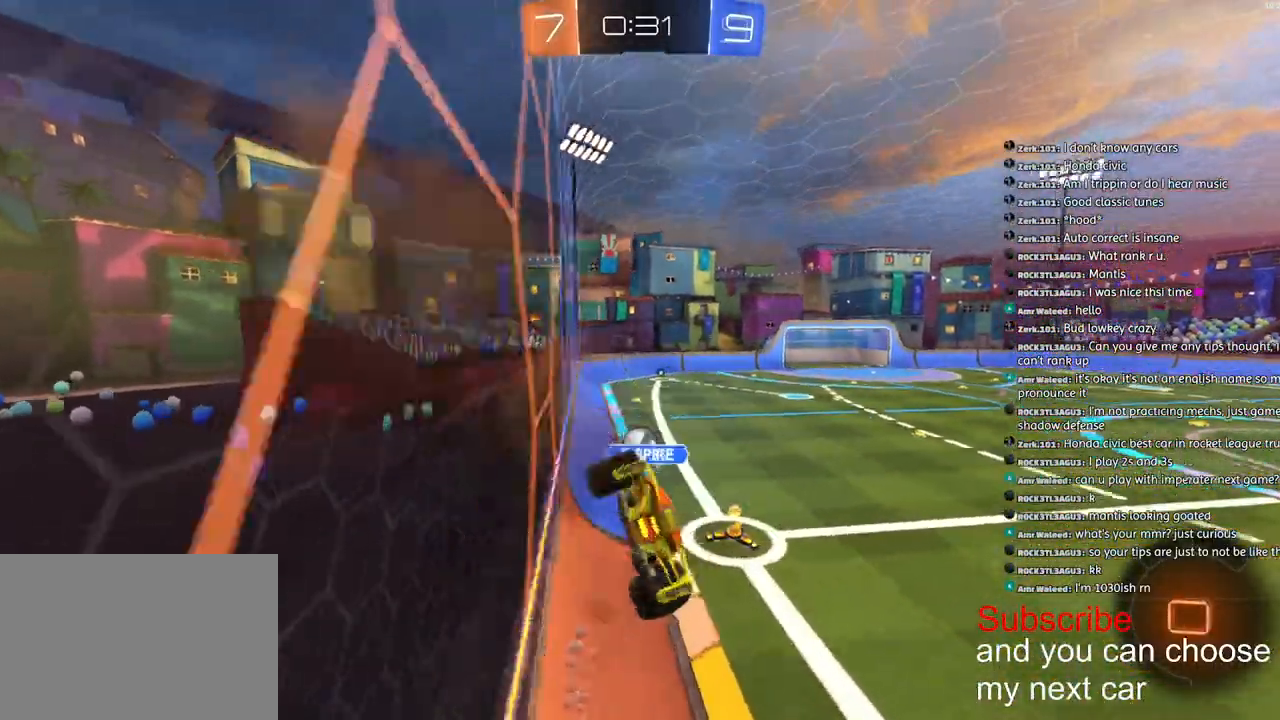
{"buttons": ["CROSS", "R1", "R2"], "left_stick": "up", "right_stick": "center", "events": [[183, "L1", "up"], [250, "CROSS", "up"], [333, "left_stick", "up"], [433, "CROSS", "down"]]}
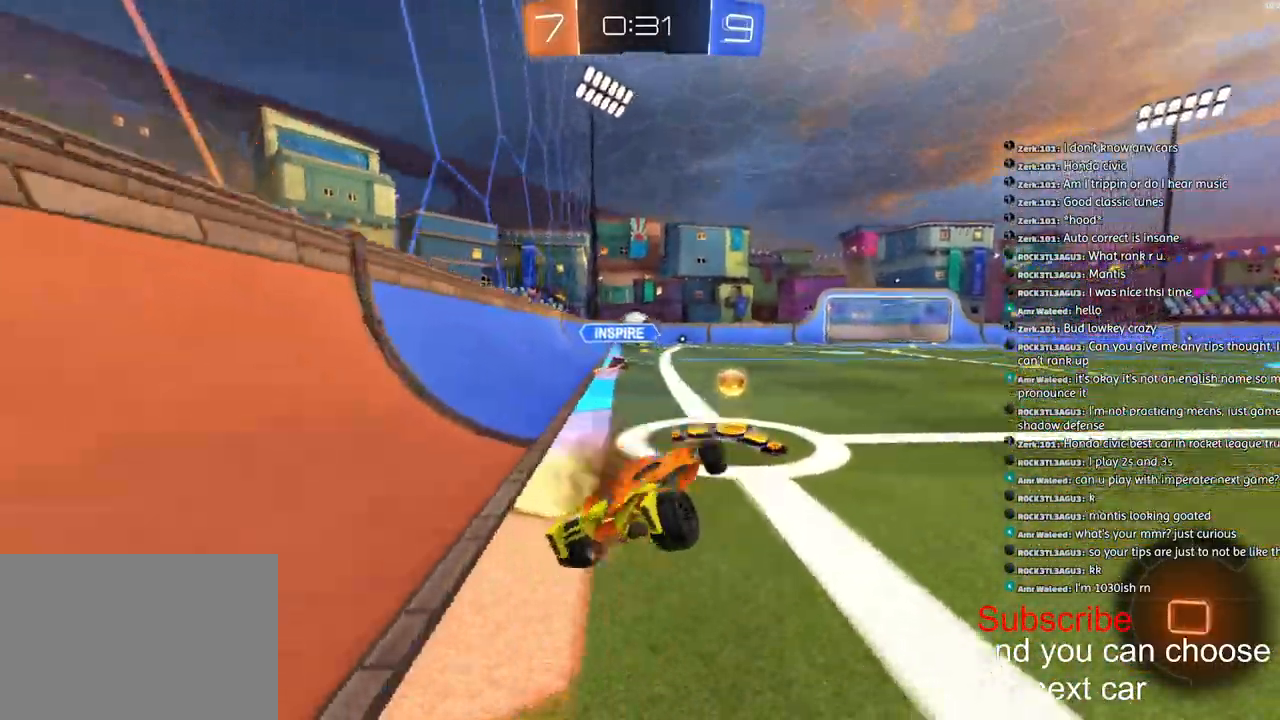
{"buttons": ["R1", "R2"], "left_stick": "center", "right_stick": "center", "events": [[17, "left_stick", "center"], [50, "CROSS", "up"], [83, "left_stick", "left"], [217, "left_stick", "center"]]}
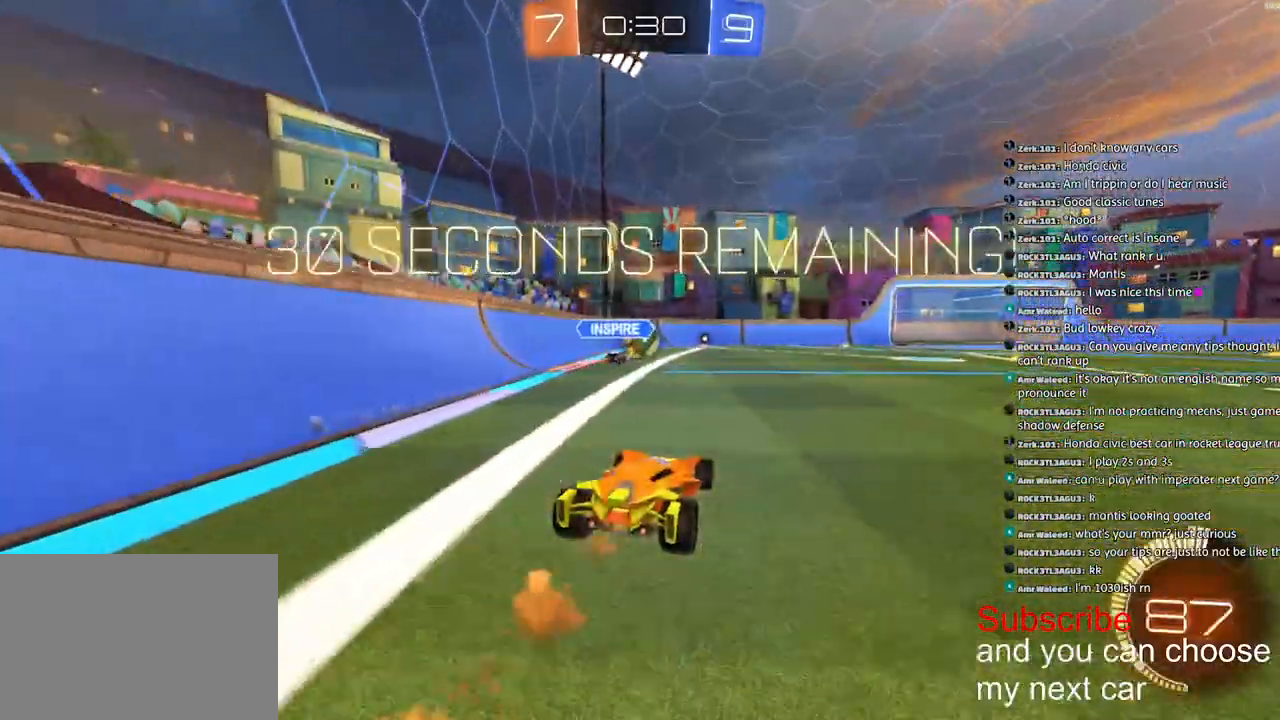
{"buttons": ["L2"], "left_stick": "center", "right_stick": "center", "events": [[183, "R1", "up"], [200, "R2", "up"], [483, "L2", "down"]]}
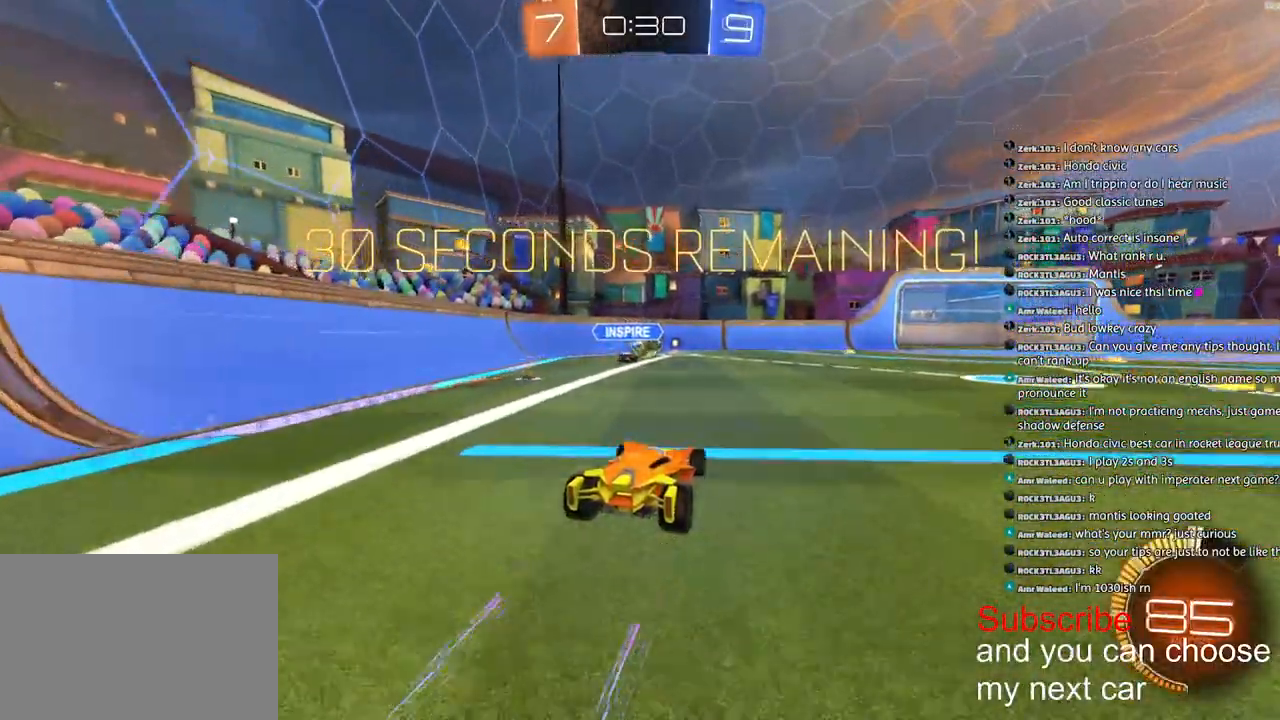
{"buttons": [], "left_stick": "right", "right_stick": "center", "events": [[17, "left_stick", "right"], [283, "L2", "up"]]}
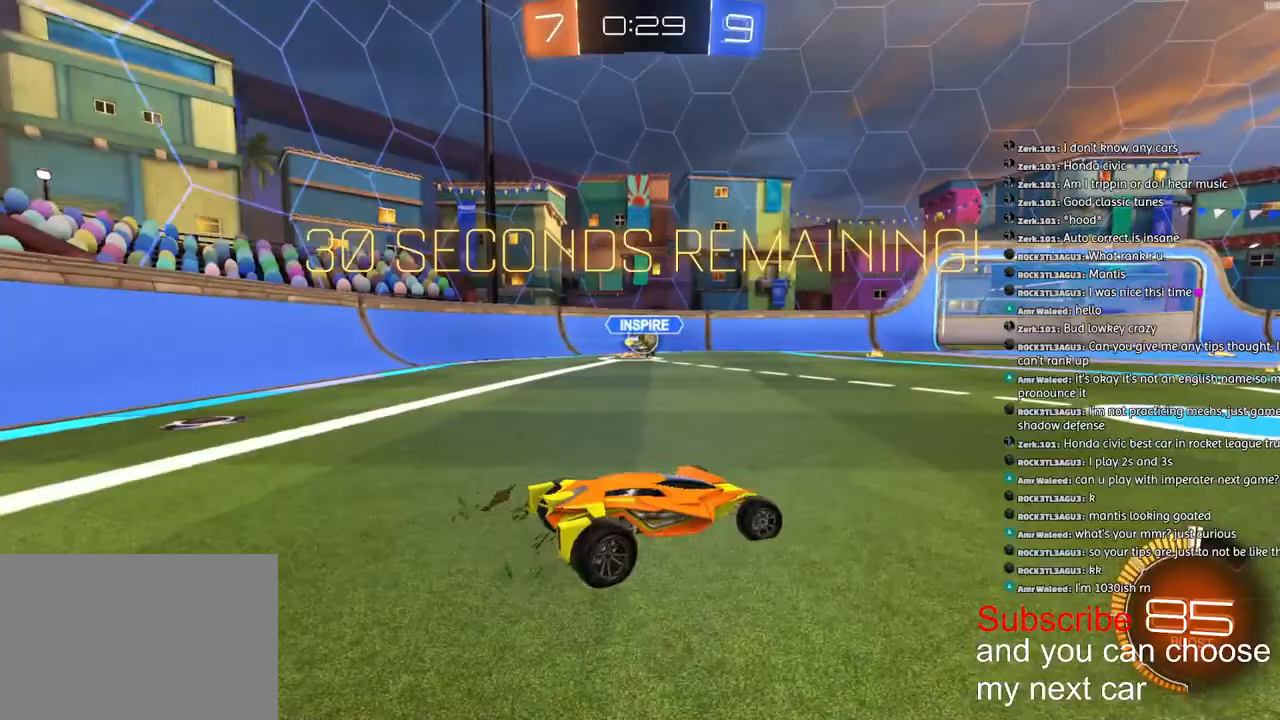
{"buttons": ["R2"], "left_stick": "right", "right_stick": "center", "events": [[500, "R2", "down"]]}
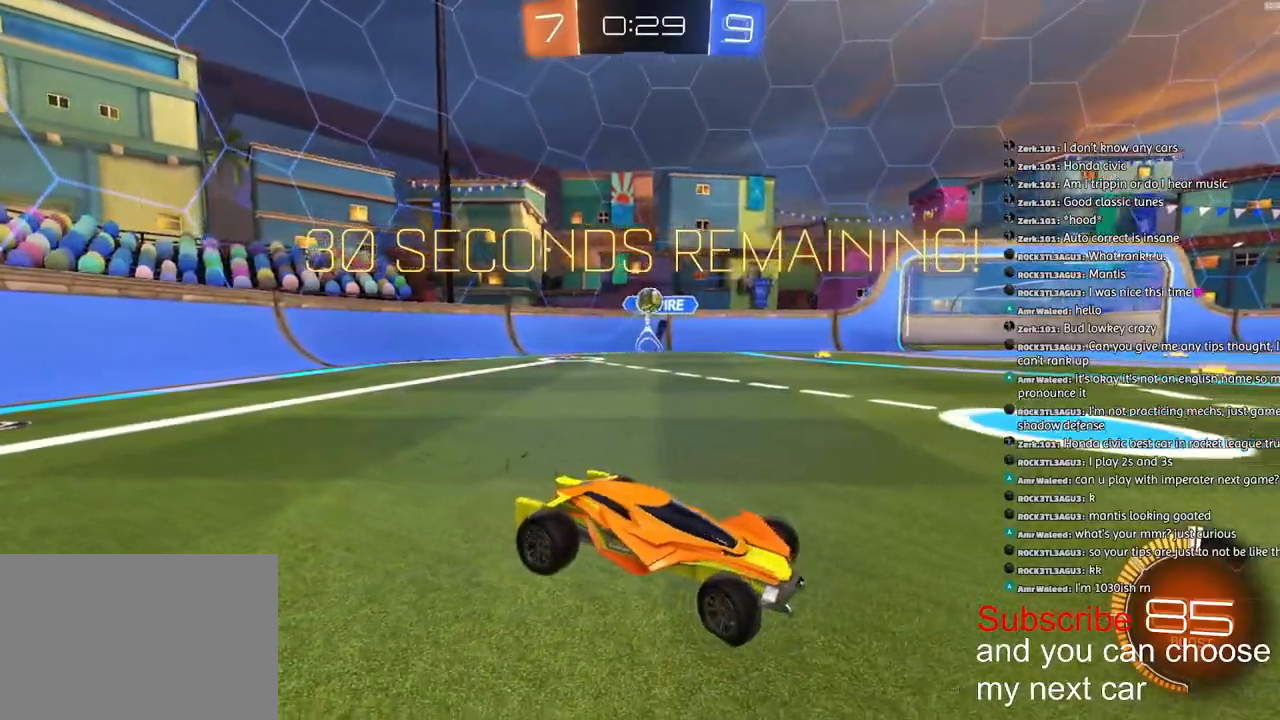
{"buttons": ["CROSS", "R2"], "left_stick": "right", "right_stick": "center", "events": [[100, "CROSS", "down"], [167, "L2", "down"], [283, "CROSS", "up"], [300, "L2", "up"], [333, "CROSS", "down"]]}
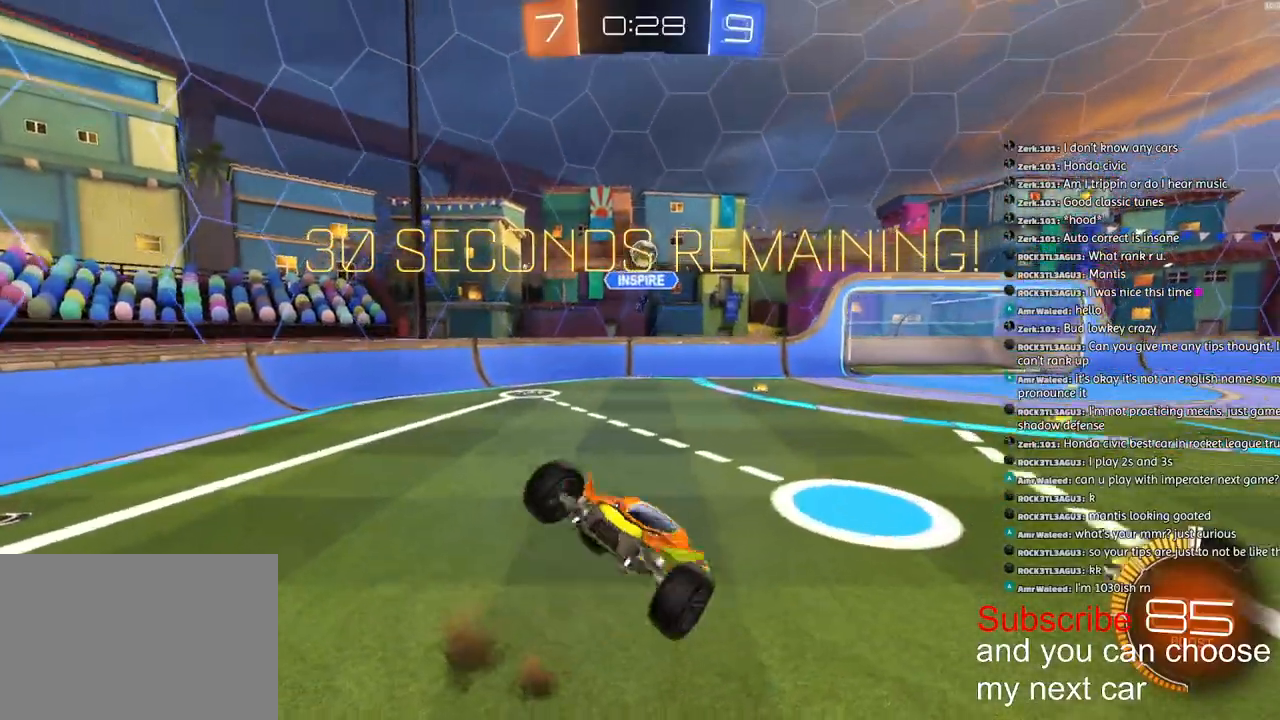
{"buttons": ["L2", "R1", "R2"], "left_stick": "left", "right_stick": "center", "events": [[17, "L2", "down"], [17, "R1", "down"], [100, "left_stick", "up-right"], [217, "left_stick", "right"], [400, "left_stick", "up"], [483, "CROSS", "up"], [500, "left_stick", "left"]]}
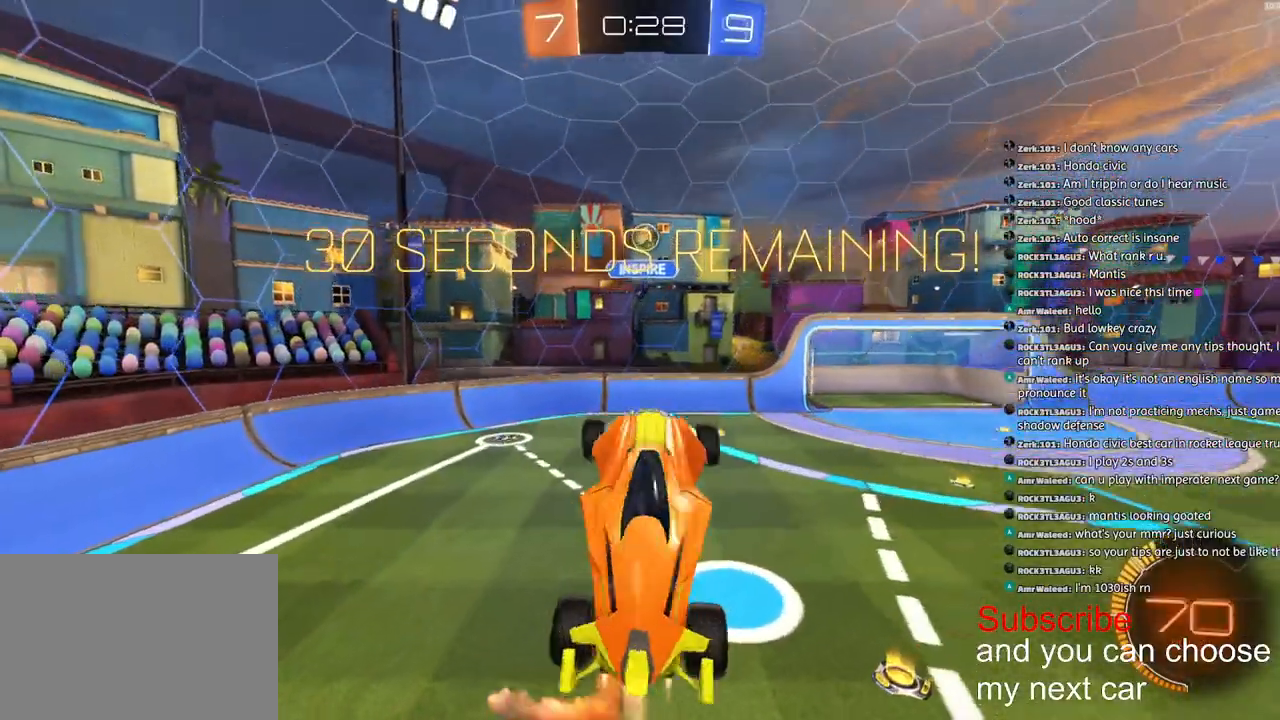
{"buttons": ["L2", "R2"], "left_stick": "left", "right_stick": "center", "events": [[50, "R1", "up"], [50, "left_stick", "down-left"], [233, "left_stick", "center"], [300, "R1", "down"], [467, "R1", "up"], [483, "left_stick", "left"]]}
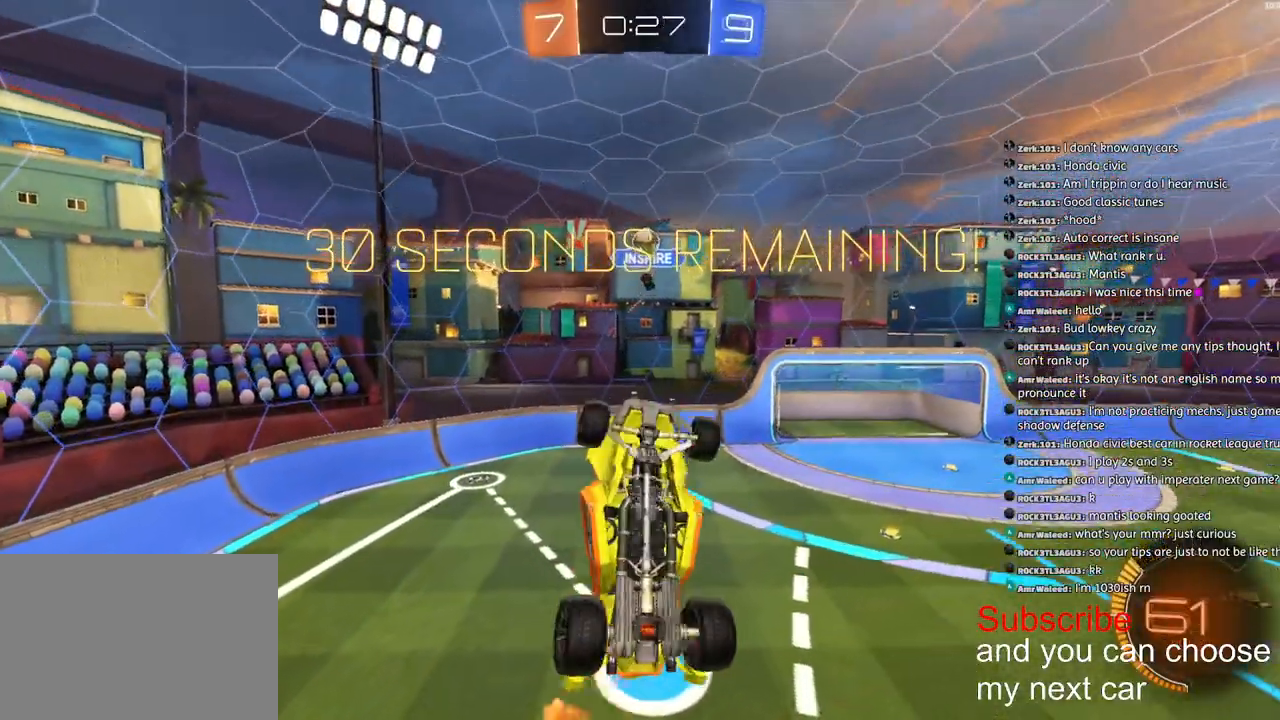
{"buttons": ["L2", "R2"], "left_stick": "down-left", "right_stick": "center", "events": [[350, "R1", "down"], [367, "left_stick", "down"], [433, "left_stick", "down-left"], [483, "R1", "up"]]}
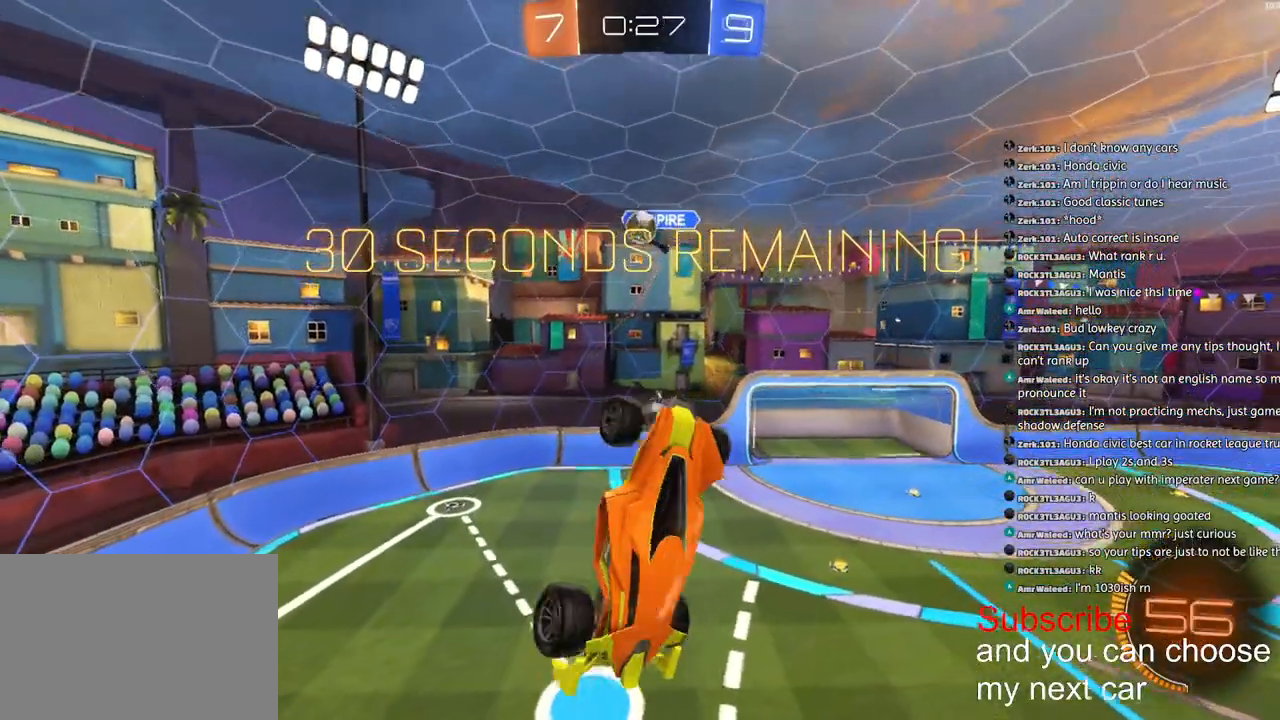
{"buttons": ["L2", "R2"], "left_stick": "left", "right_stick": "center", "events": [[150, "R1", "down"], [417, "left_stick", "left"], [483, "R1", "up"]]}
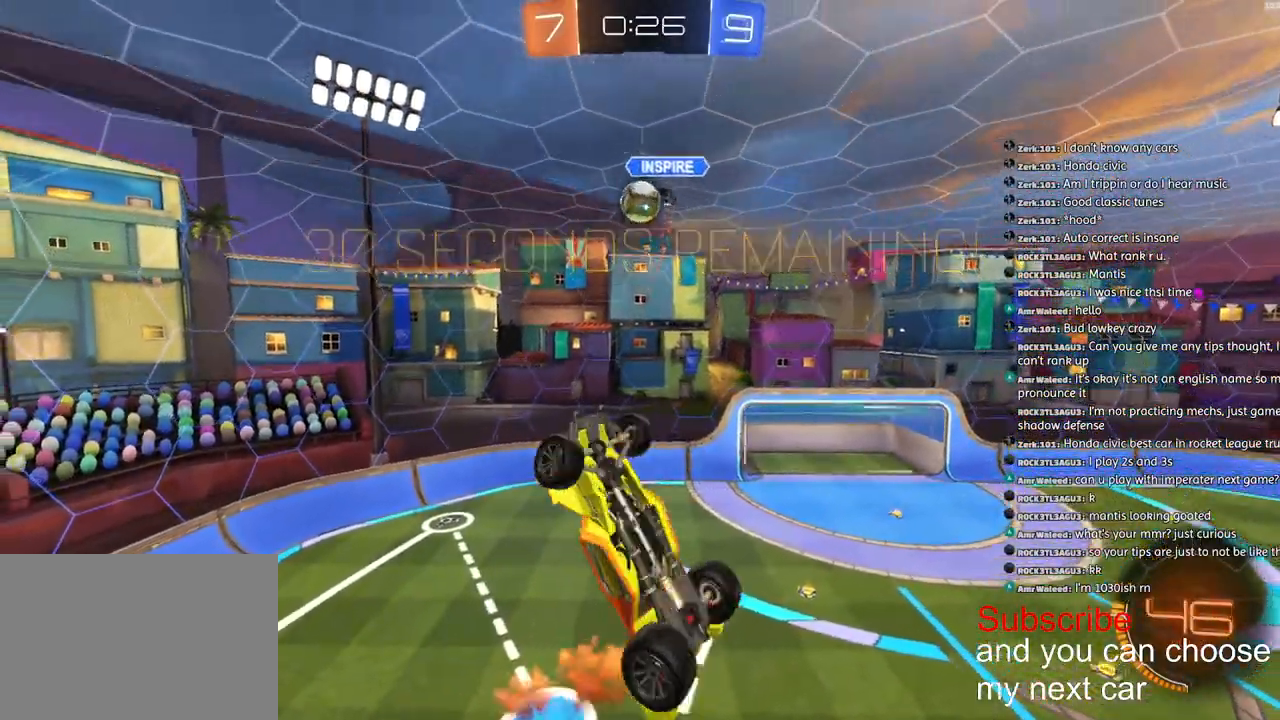
{"buttons": ["L2", "R1", "R2"], "left_stick": "left", "right_stick": "center", "events": [[33, "left_stick", "center"], [83, "left_stick", "right"], [133, "R1", "down"], [250, "R1", "up"], [333, "R1", "down"], [383, "left_stick", "down"], [450, "left_stick", "left"]]}
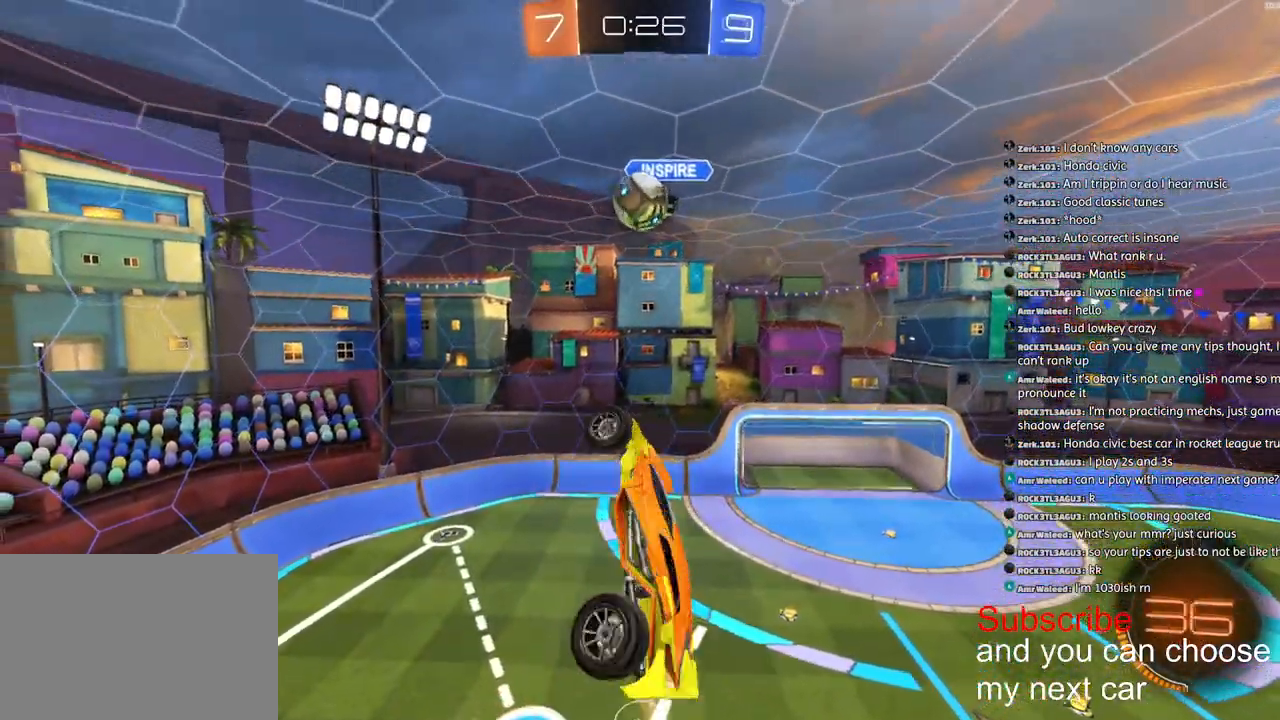
{"buttons": ["L2", "R1", "R2"], "left_stick": "right", "right_stick": "center", "events": [[83, "R1", "up"], [217, "R1", "down"], [433, "left_stick", "right"]]}
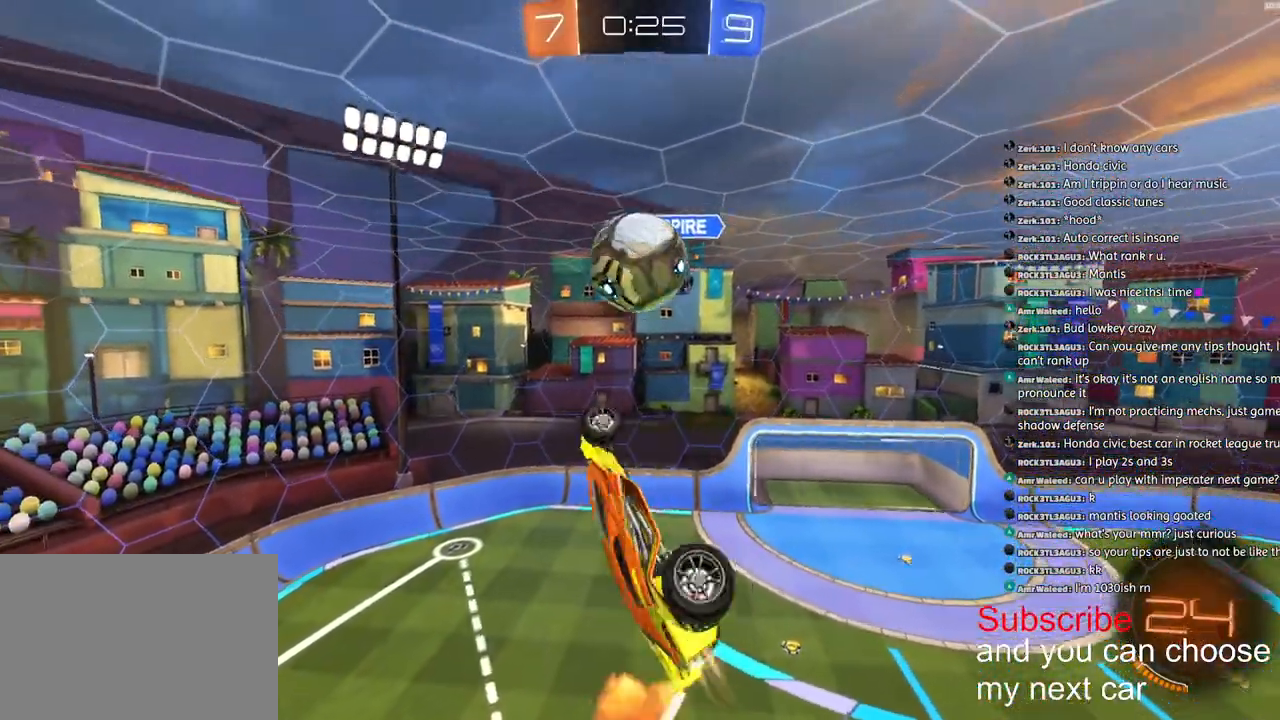
{"buttons": ["L2"], "left_stick": "right", "right_stick": "center", "events": [[450, "R1", "up"], [483, "R2", "up"]]}
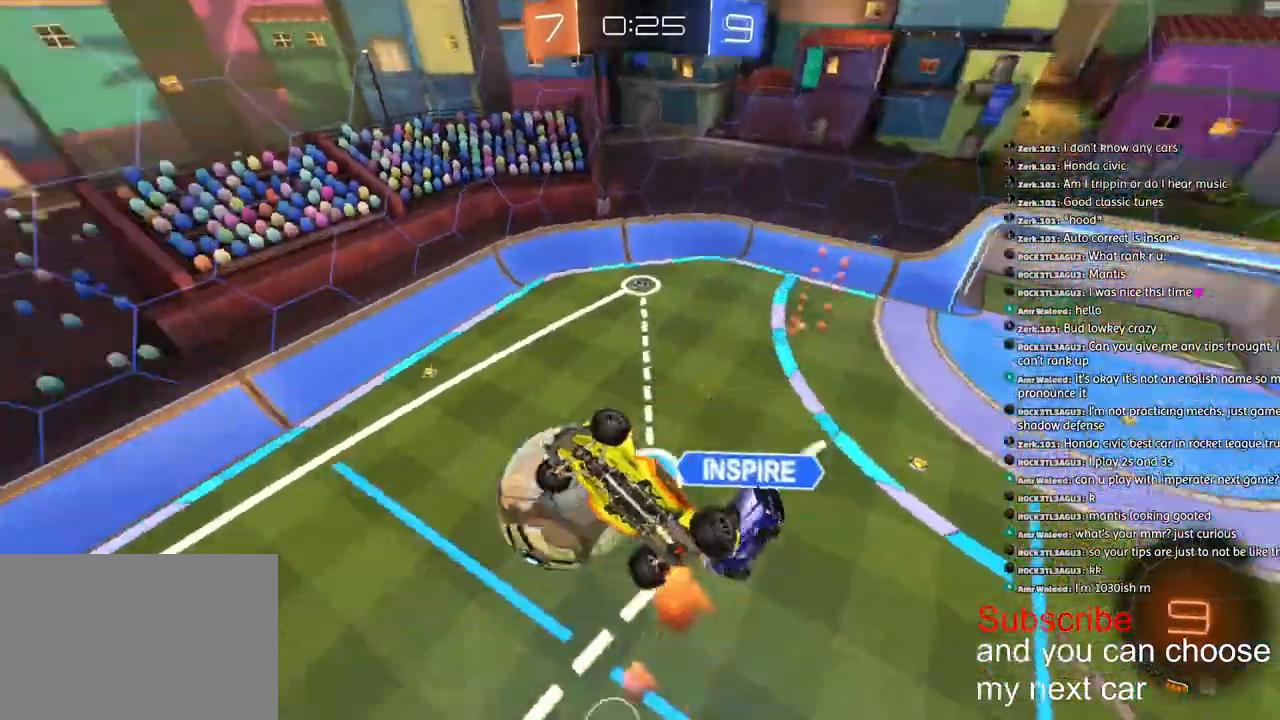
{"buttons": ["L2", "R1", "R2"], "left_stick": "down-left", "right_stick": "center", "events": [[200, "left_stick", "up"], [250, "left_stick", "left"], [333, "R2", "down"], [400, "left_stick", "down-left"], [450, "R1", "down"]]}
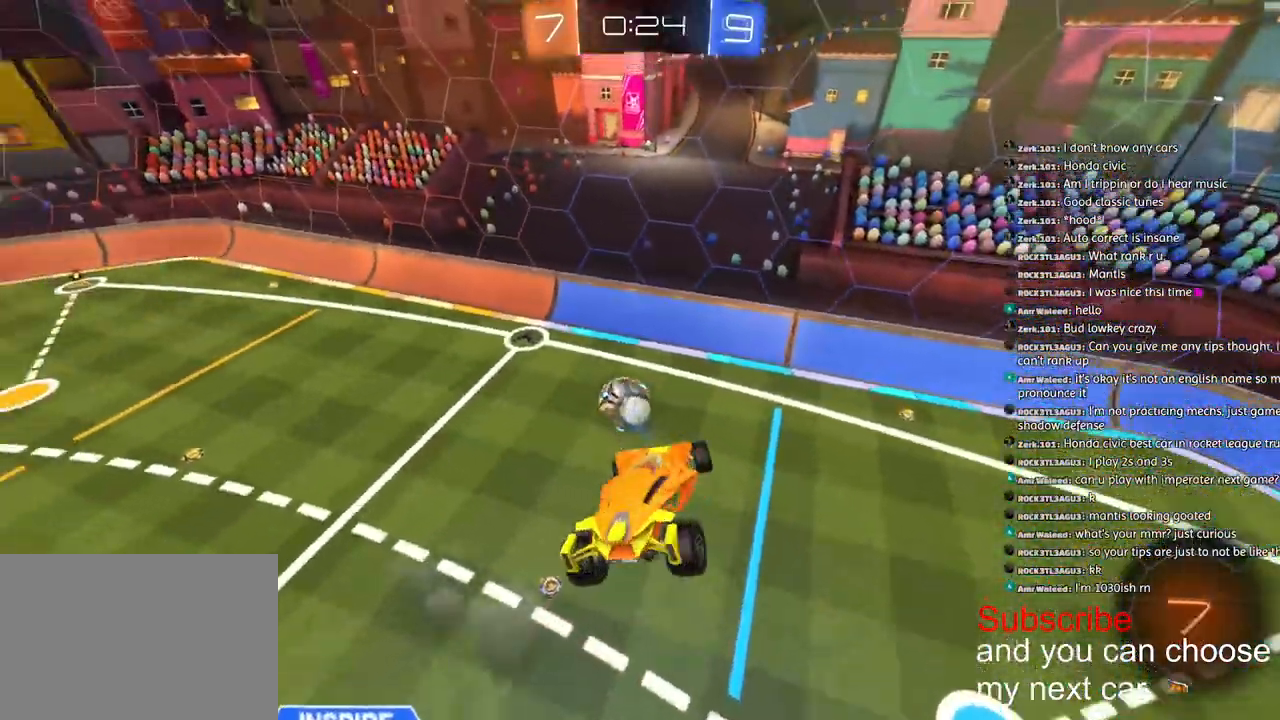
{"buttons": ["L2", "R1", "R2"], "left_stick": "center", "right_stick": "center", "events": [[283, "left_stick", "down-right"], [350, "left_stick", "center"]]}
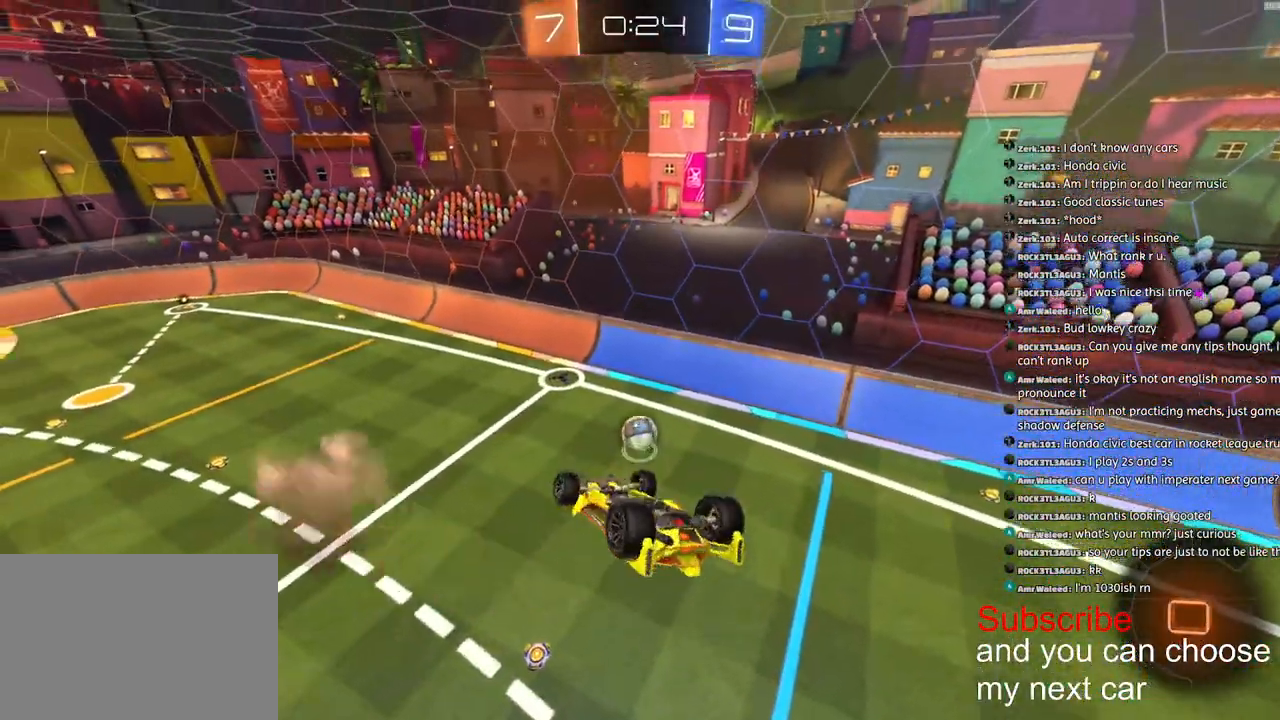
{"buttons": ["R1", "R2"], "left_stick": "center", "right_stick": "center", "events": [[217, "left_stick", "down-left"], [383, "L2", "up"], [500, "left_stick", "center"]]}
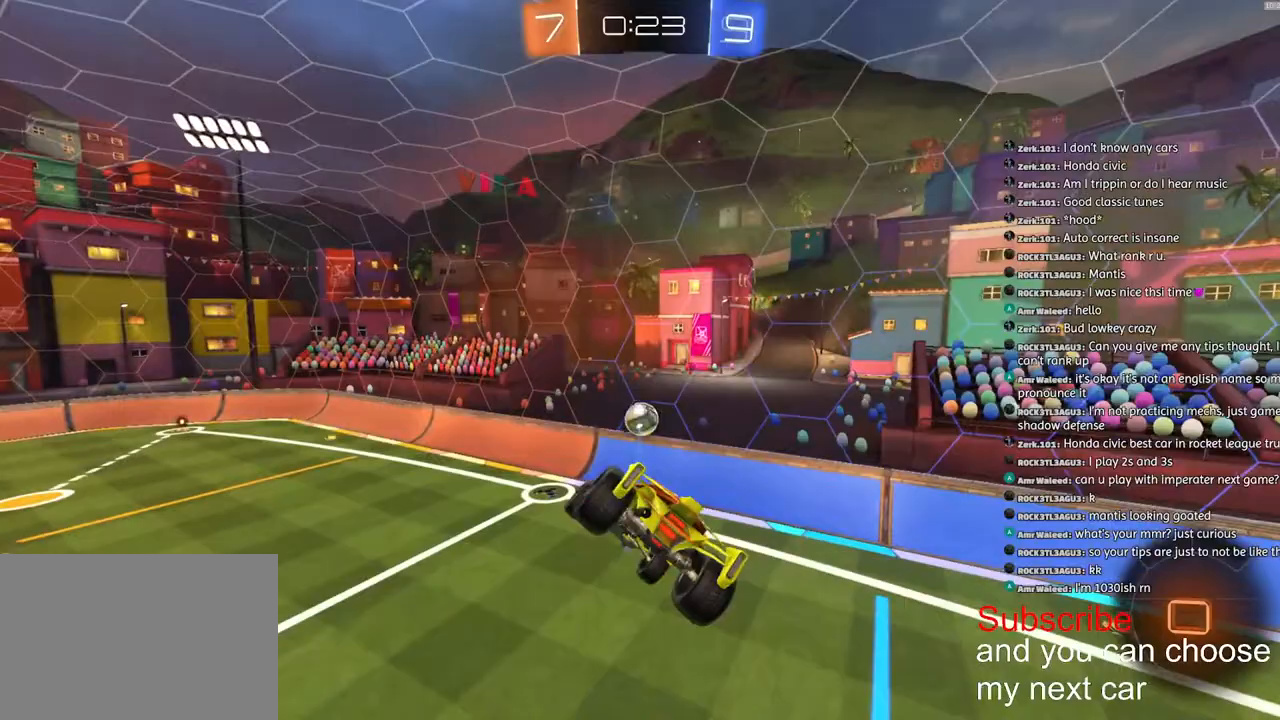
{"buttons": ["SQUARE", "R1", "R2"], "left_stick": "center", "right_stick": "center", "events": [[500, "SQUARE", "down"]]}
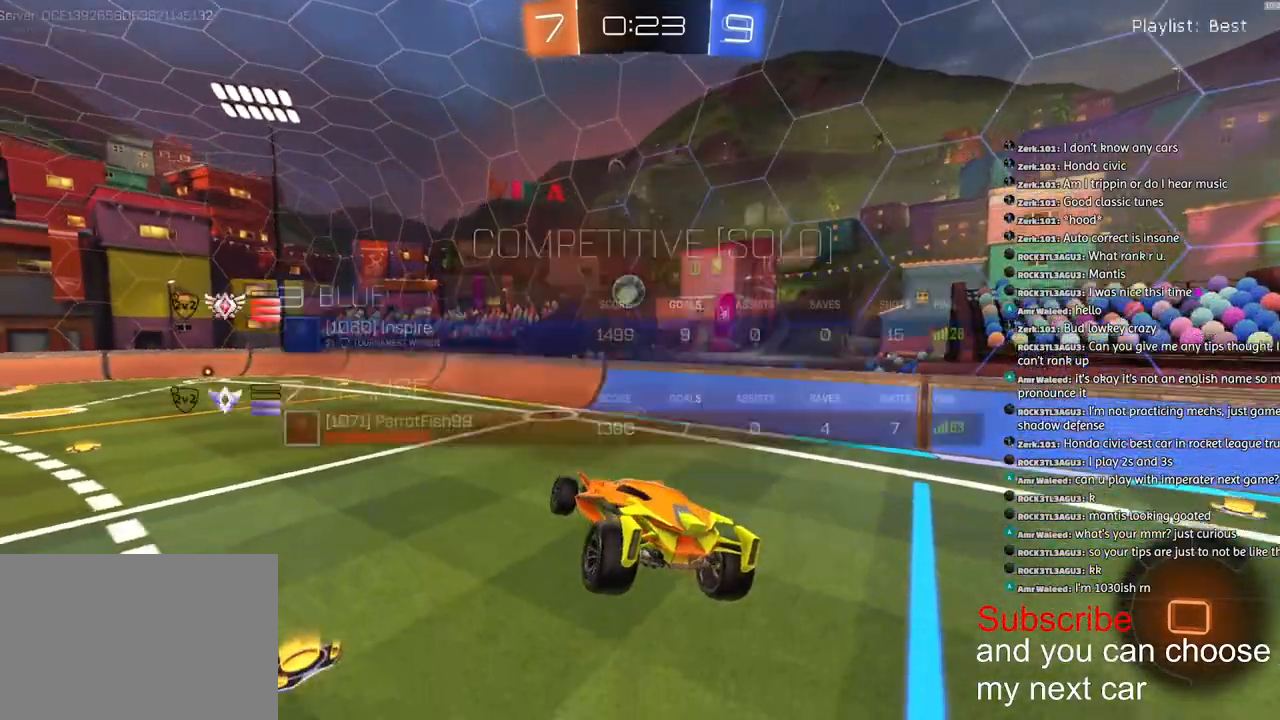
{"buttons": ["R1", "R2"], "left_stick": "down-left", "right_stick": "center", "events": [[50, "left_stick", "down-left"], [167, "SQUARE", "up"]]}
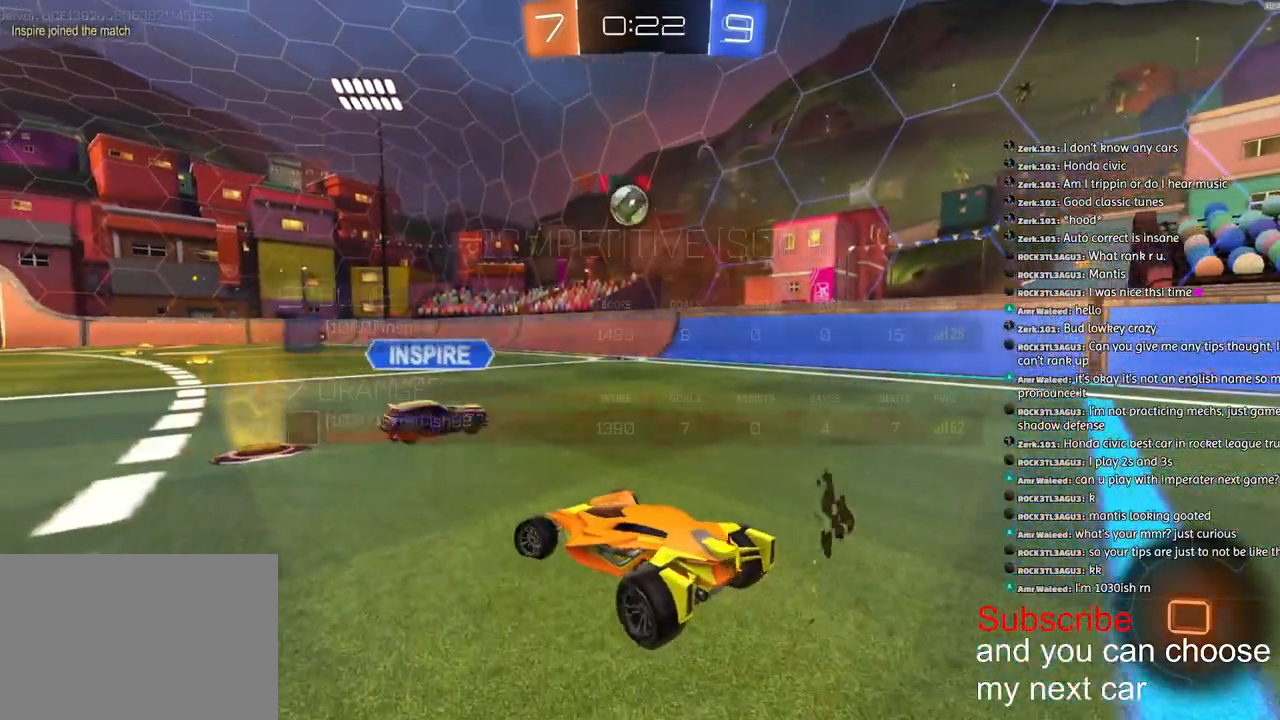
{"buttons": ["R1", "R2"], "left_stick": "right", "right_stick": "center", "events": [[117, "left_stick", "center"], [300, "left_stick", "right"]]}
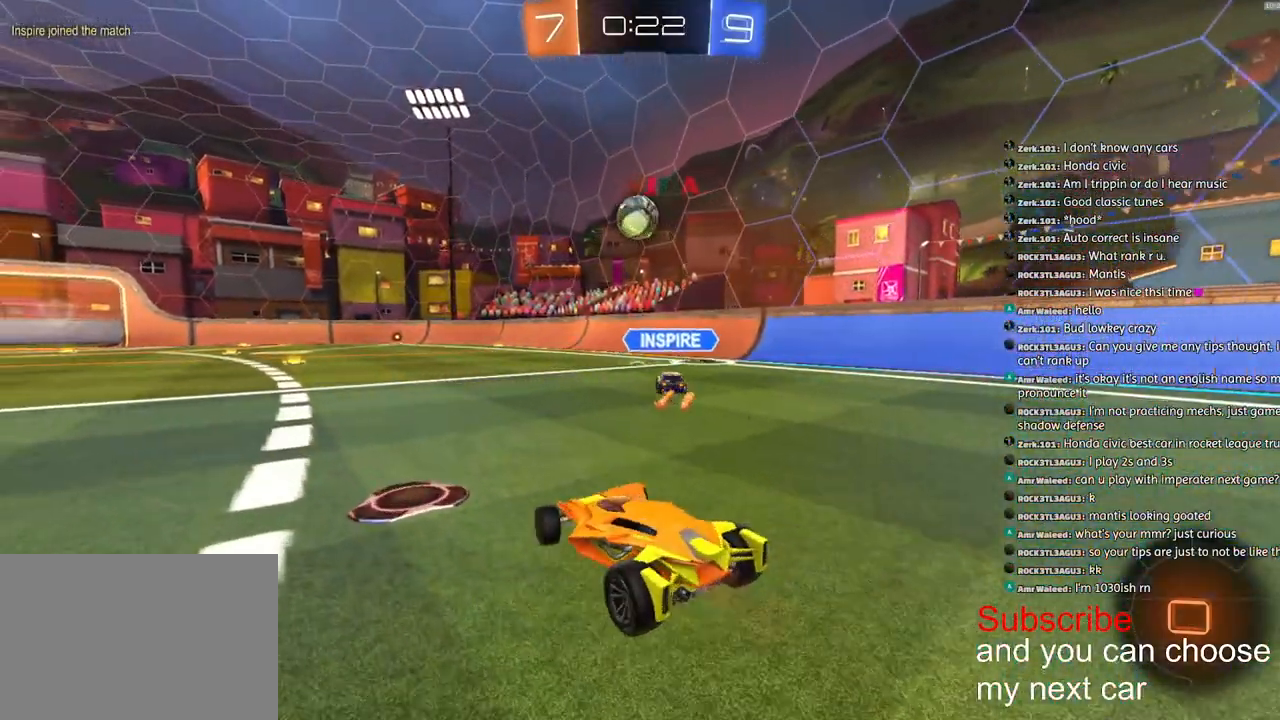
{"buttons": ["CROSS", "L1", "R1", "R2"], "left_stick": "down-left", "right_stick": "center", "events": [[17, "CROSS", "down"], [100, "L1", "down"], [100, "left_stick", "up-left"], [117, "CROSS", "up"], [150, "CROSS", "down"], [217, "left_stick", "down-left"]]}
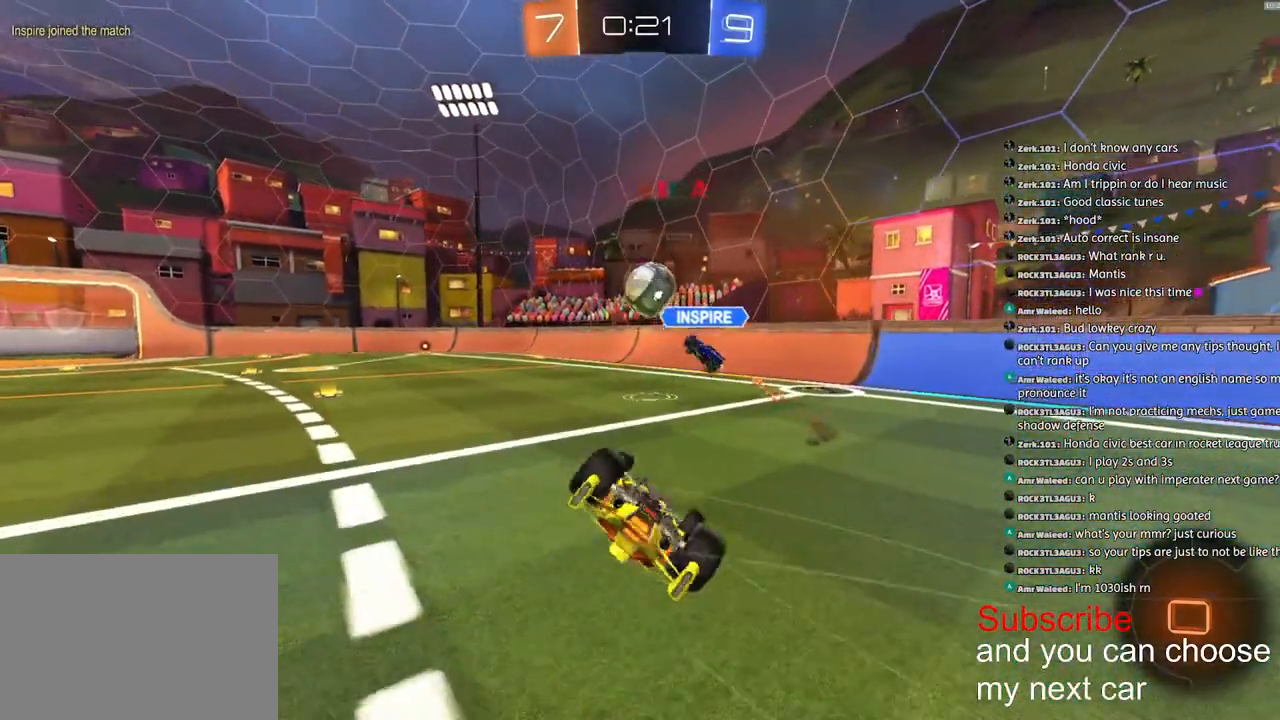
{"buttons": ["L1", "R1", "R2"], "left_stick": "down-left", "right_stick": "center", "events": [[283, "CROSS", "up"]]}
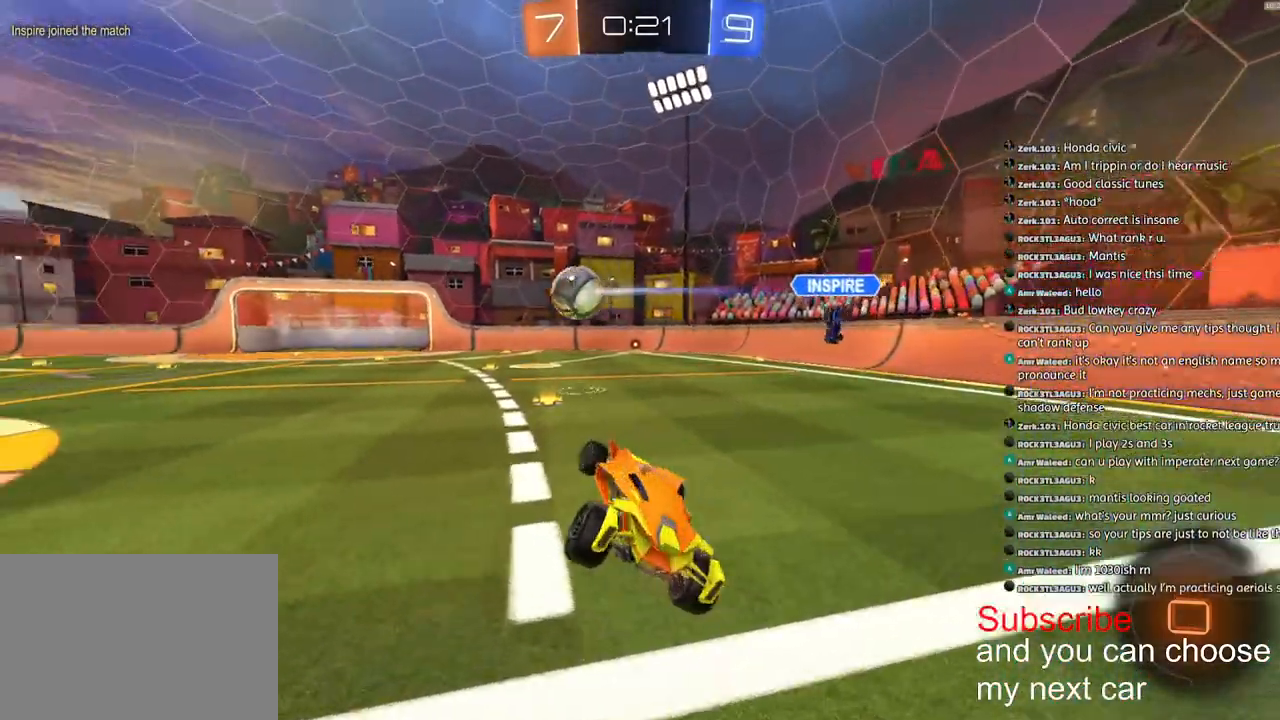
{"buttons": [], "left_stick": "down", "right_stick": "center", "events": [[50, "L1", "up"], [50, "left_stick", "left"], [167, "R1", "up"], [167, "R2", "up"], [167, "left_stick", "center"], [367, "left_stick", "down"]]}
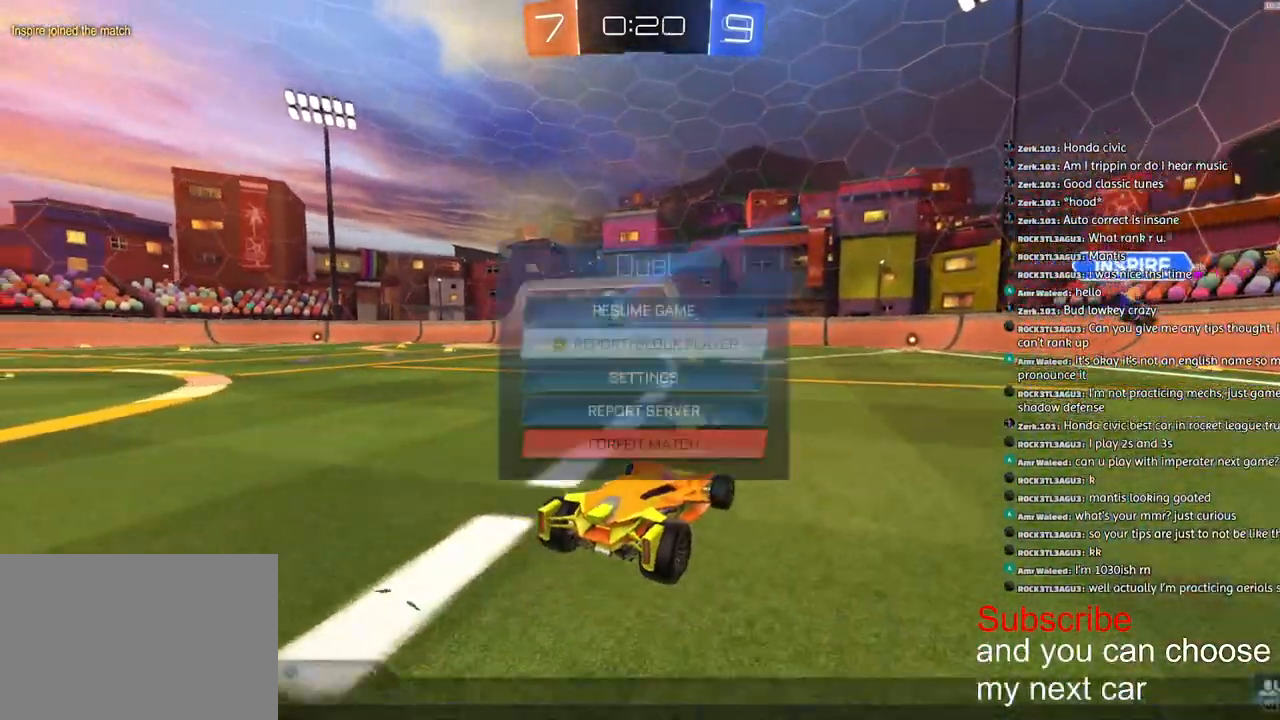
{"buttons": ["CROSS"], "left_stick": "down", "right_stick": "center", "events": [[467, "CROSS", "down"]]}
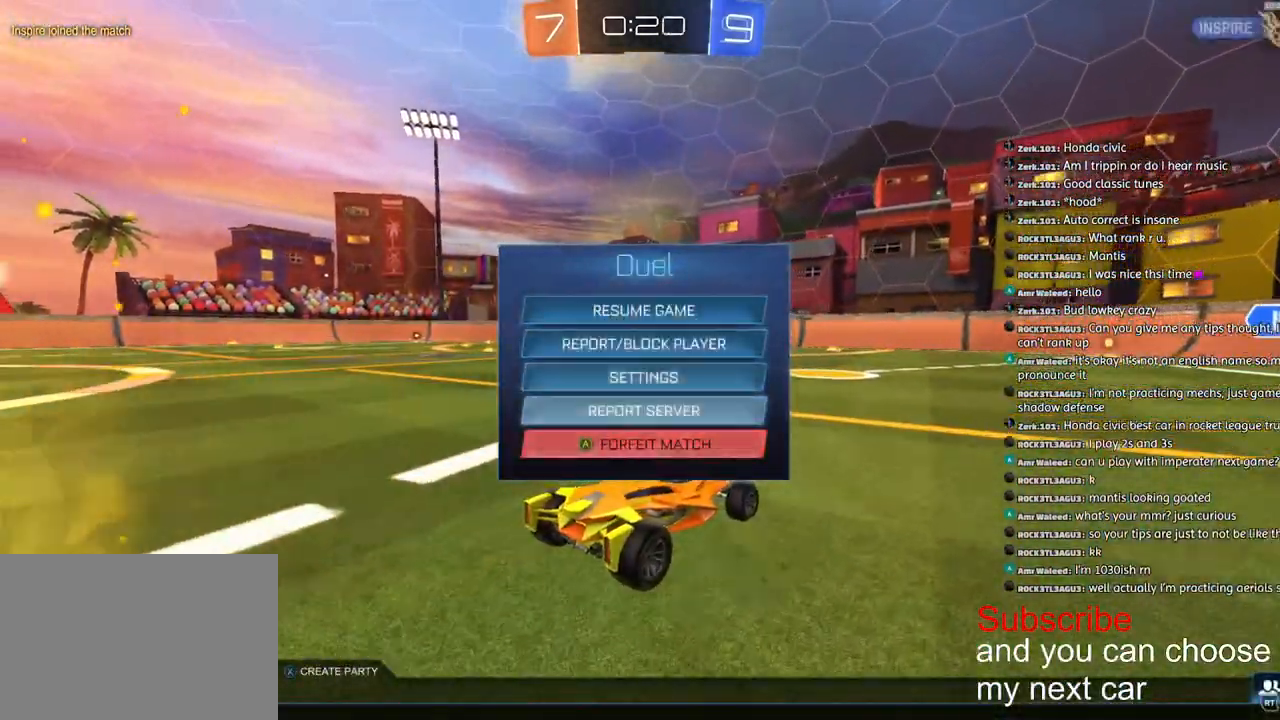
{"buttons": [], "left_stick": "center", "right_stick": "center", "events": [[17, "CROSS", "up"], [67, "left_stick", "left"], [83, "CROSS", "down"], [150, "CROSS", "up"], [150, "left_stick", "center"]]}
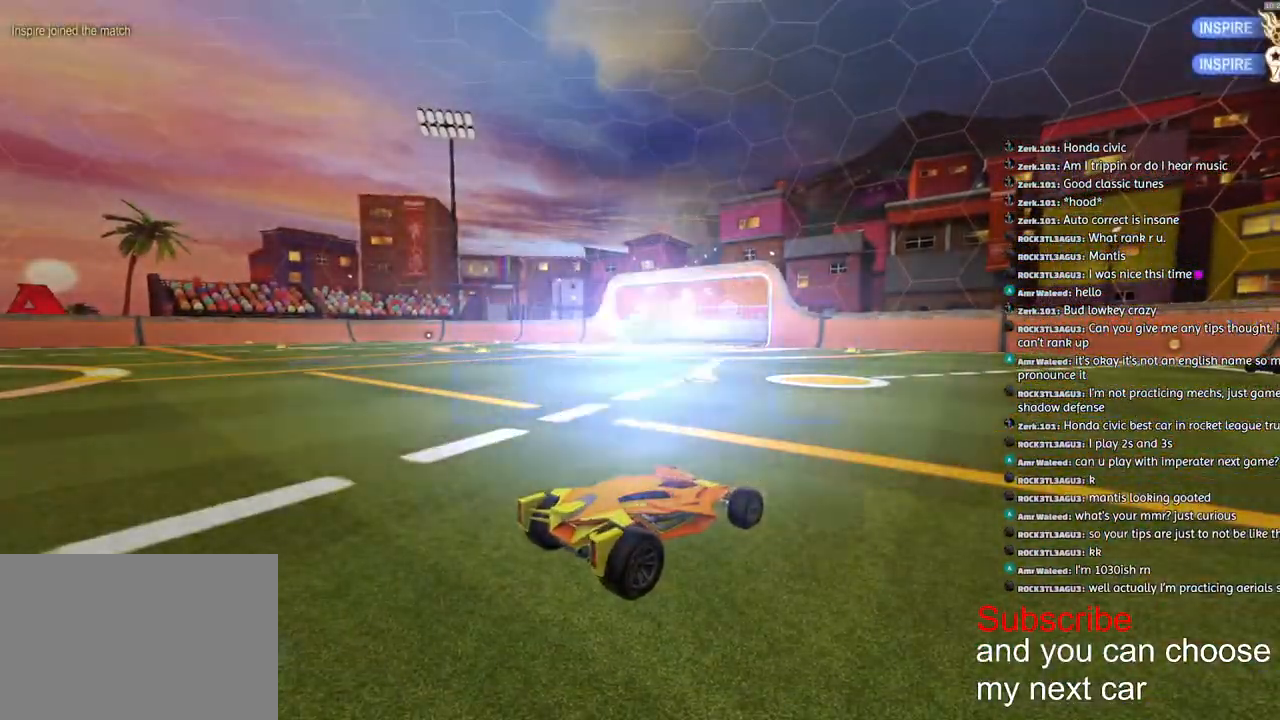
{"buttons": ["DPAD_UP"], "left_stick": "center", "right_stick": "center", "events": [[250, "DPAD_UP", "down"], [350, "DPAD_UP", "up"], [417, "DPAD_UP", "down"]]}
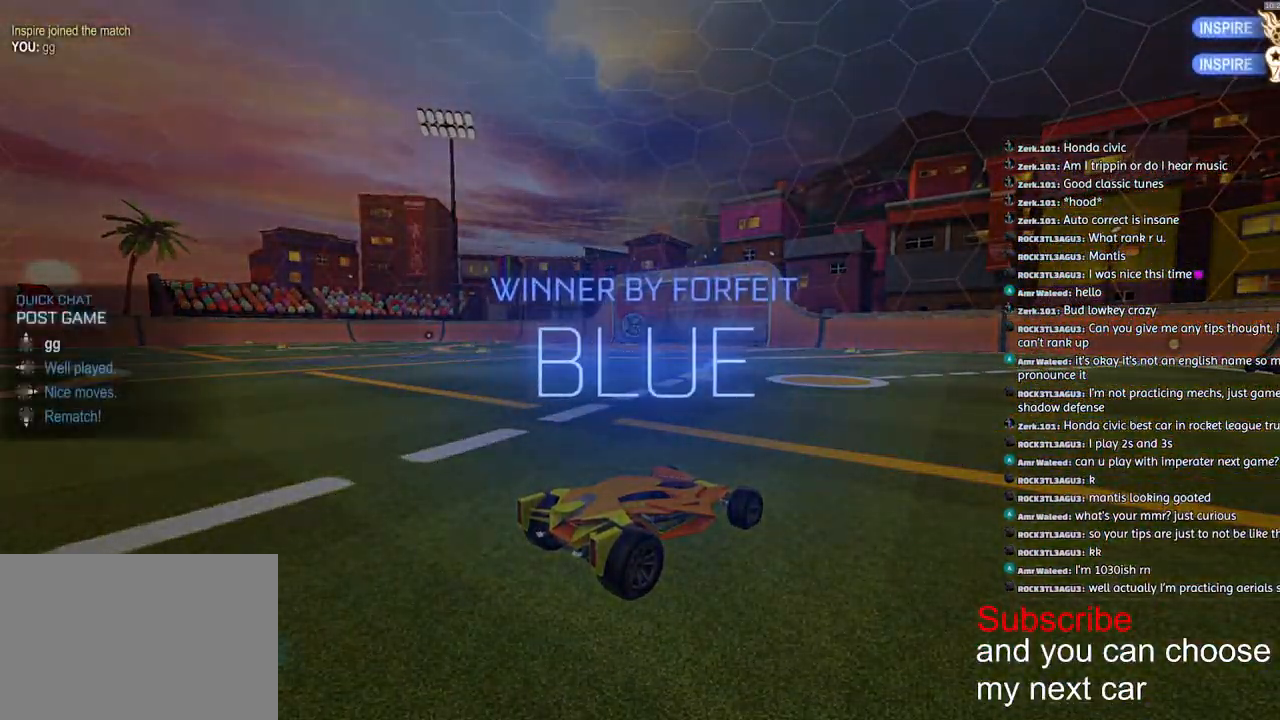
{"buttons": [], "left_stick": "down", "right_stick": "center", "events": [[17, "DPAD_UP", "up"], [217, "left_stick", "down"]]}
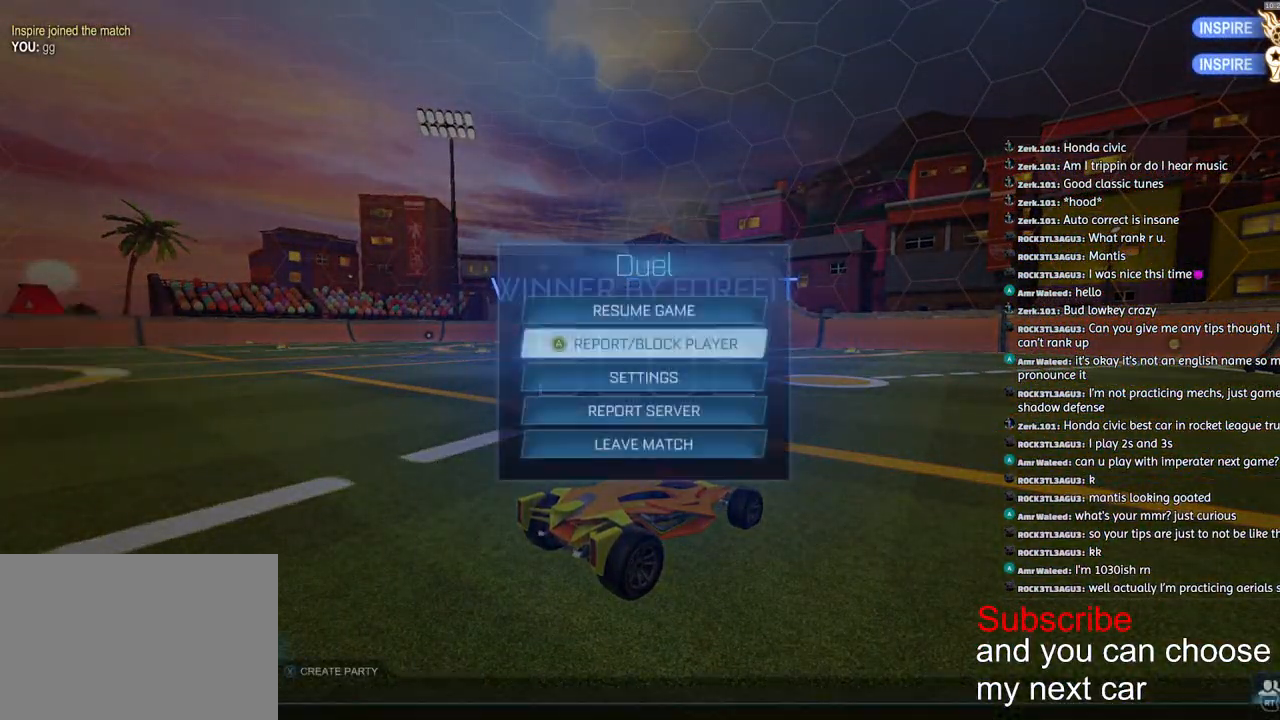
{"buttons": [], "left_stick": "center", "right_stick": "center", "events": [[383, "left_stick", "center"]]}
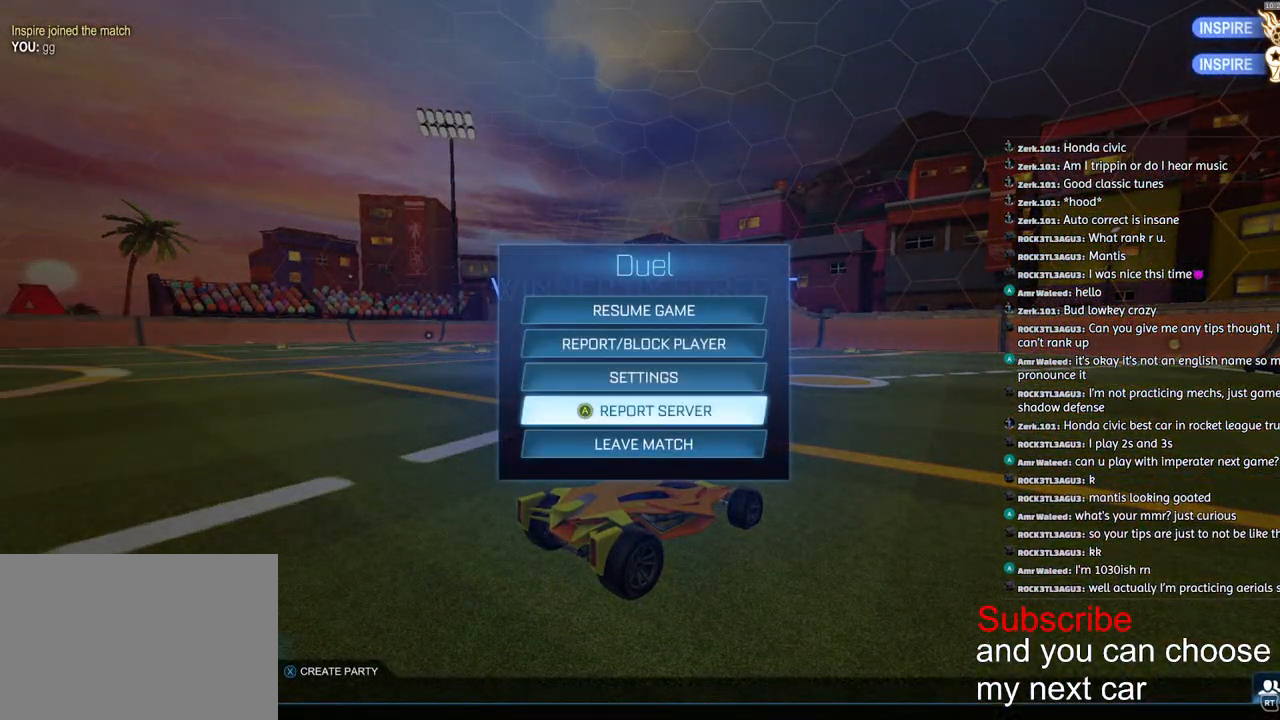
{"buttons": [], "left_stick": "center", "right_stick": "center", "events": [[83, "left_stick", "down"], [183, "left_stick", "center"], [233, "CROSS", "down"], [283, "CROSS", "up"], [317, "left_stick", "down-left"], [367, "CROSS", "down"], [400, "left_stick", "center"], [417, "CROSS", "up"]]}